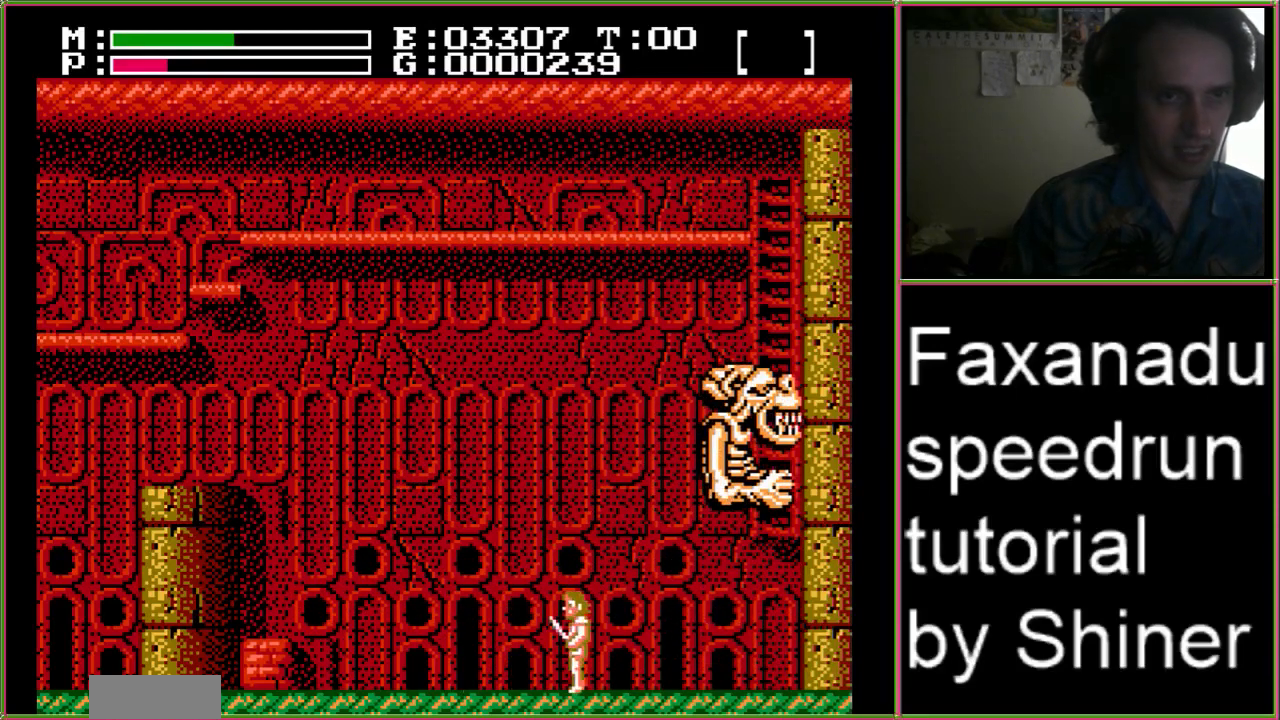
Gameplay with a controller (Nintendo layout); each line is a JSON object with the inputs held at the frame after it. "events" lists button and stick changes between this image and that frame as [ms after this image, input, new state], when the widget could be followed in between. Not read: L3 R3 START.
{"buttons": [], "events": [[167, "DPAD_LEFT", "up"], [233, "DPAD_RIGHT", "down"], [367, "DPAD_RIGHT", "up"]]}
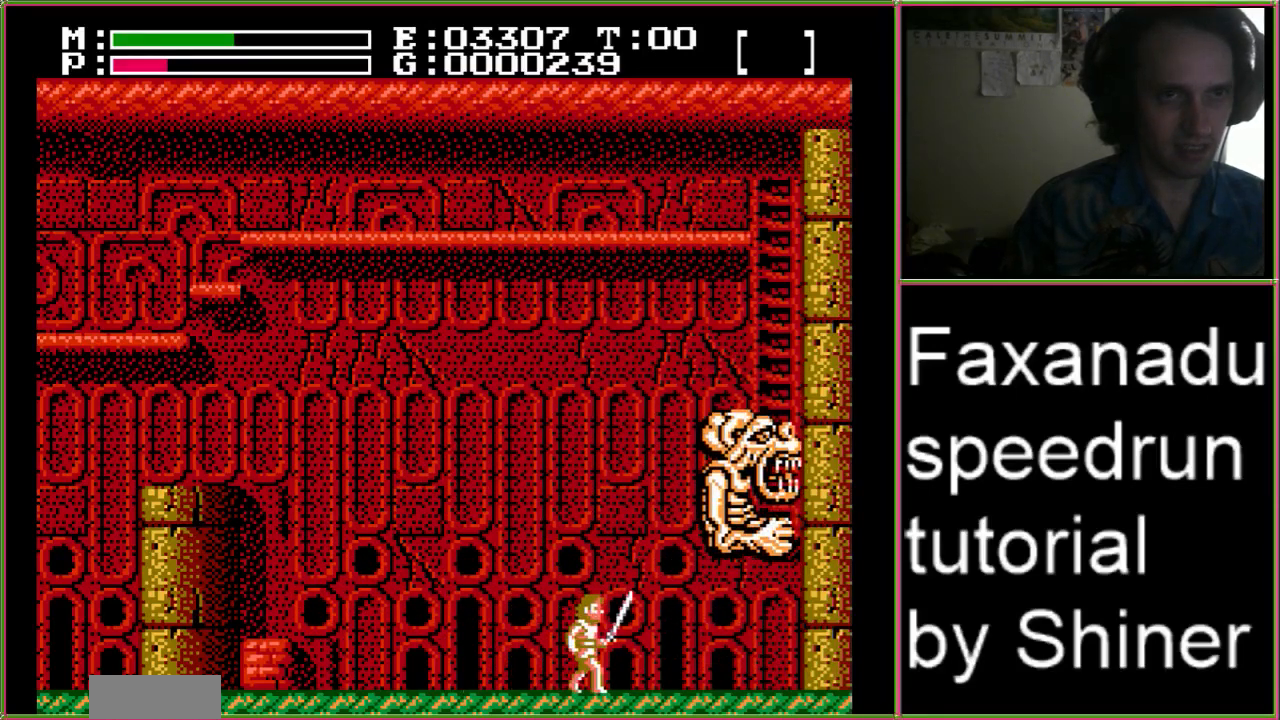
{"buttons": ["B"], "events": [[167, "A", "down"], [267, "B", "down"], [333, "A", "up"]]}
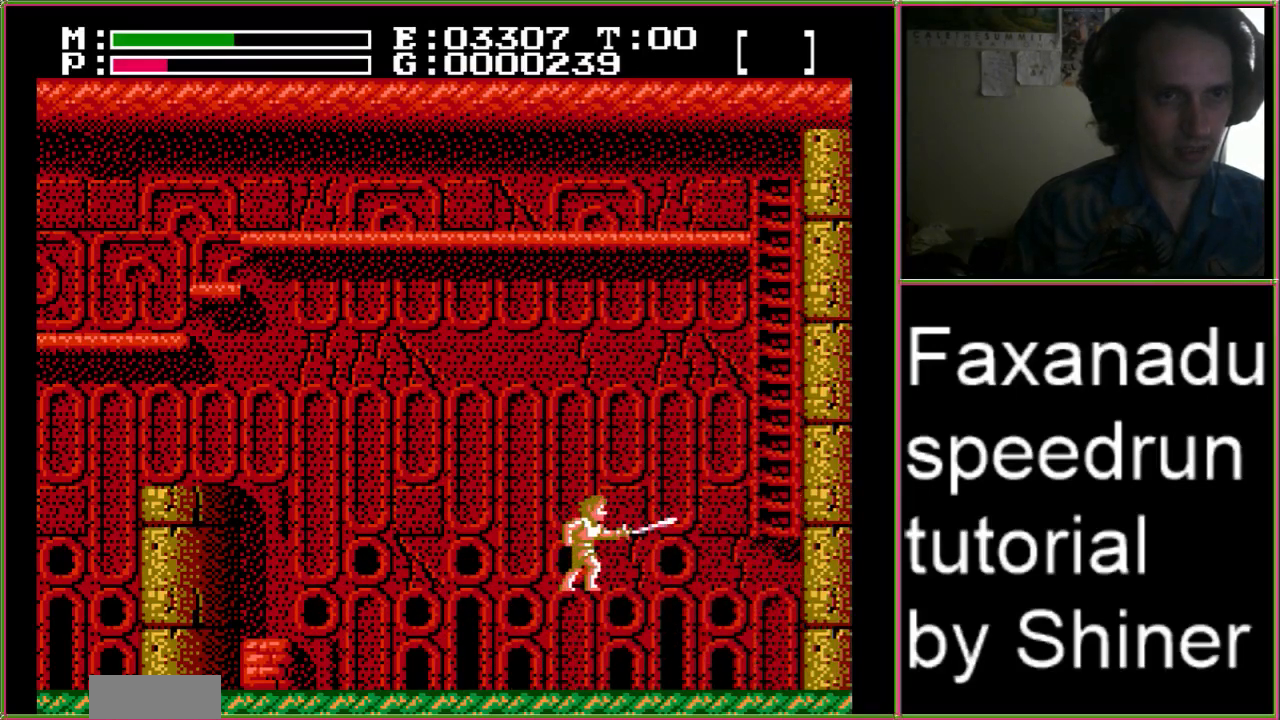
{"buttons": ["DPAD_RIGHT"], "events": [[67, "B", "up"], [233, "DPAD_RIGHT", "down"]]}
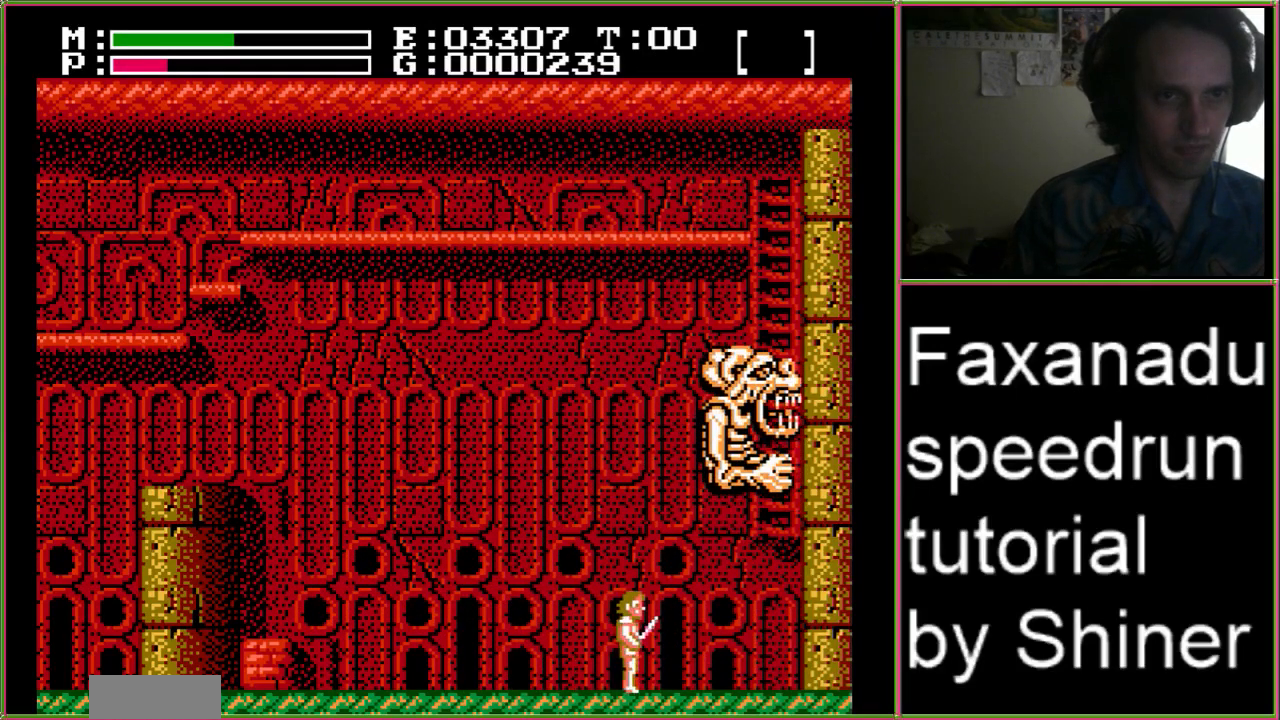
{"buttons": ["A", "B"], "events": [[33, "DPAD_RIGHT", "up"], [400, "A", "down"], [500, "B", "down"]]}
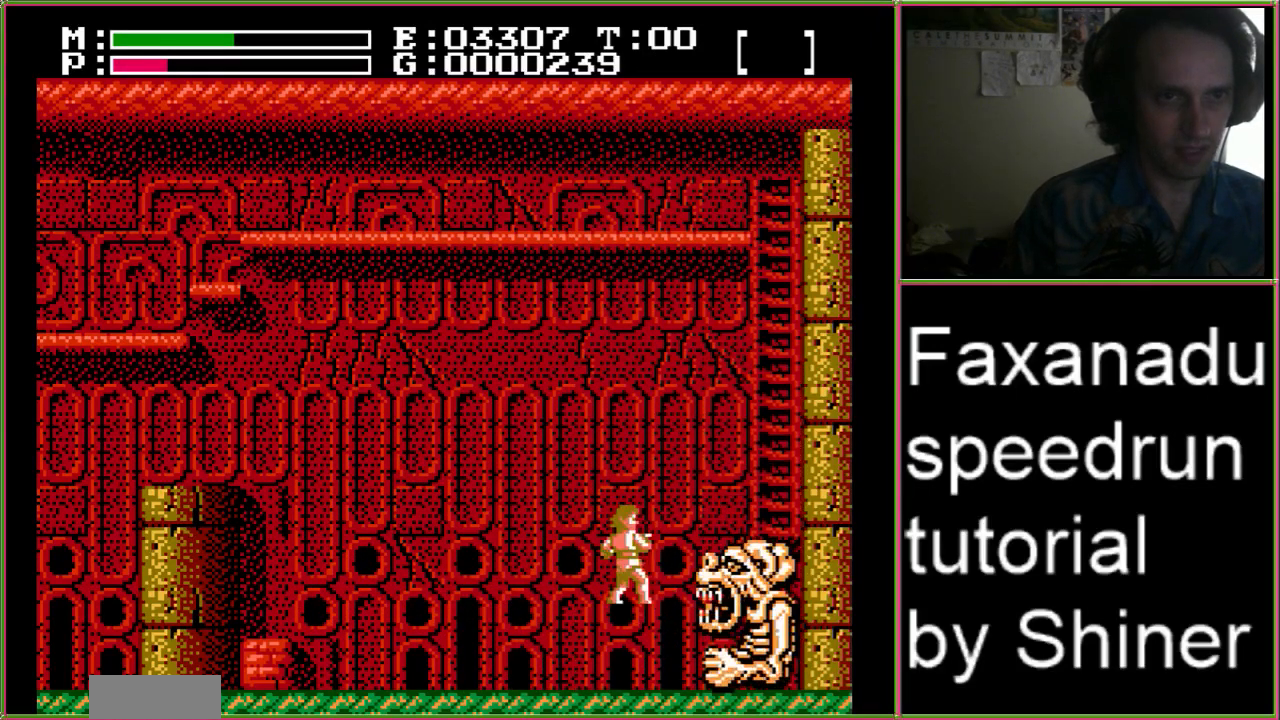
{"buttons": [], "events": [[67, "A", "up"], [300, "B", "up"]]}
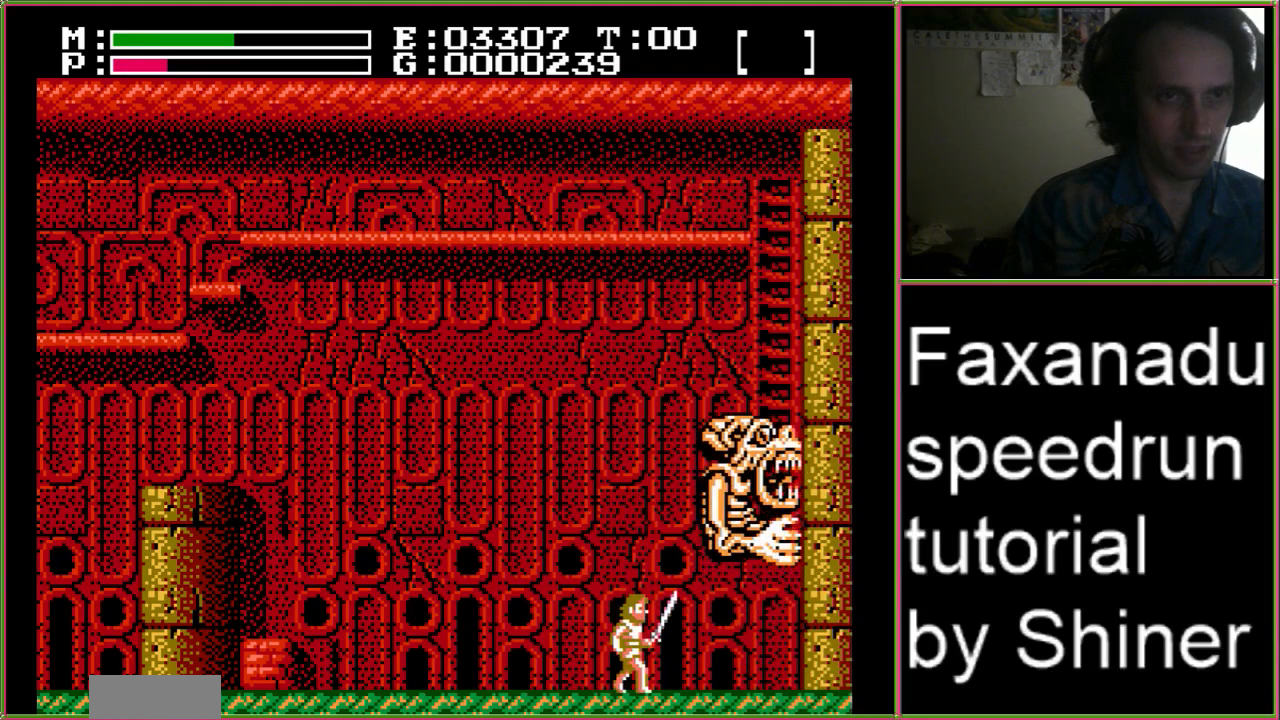
{"buttons": ["A"], "events": [[33, "DPAD_RIGHT", "down"], [100, "DPAD_RIGHT", "up"], [467, "A", "down"]]}
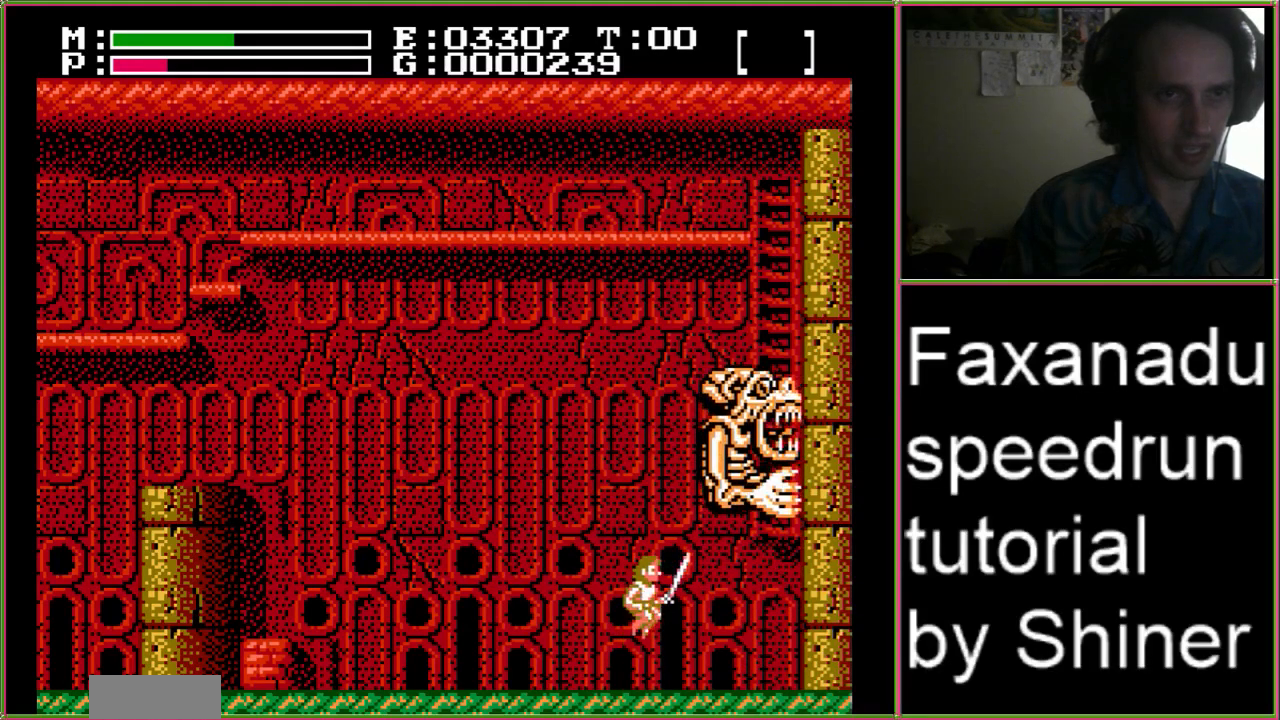
{"buttons": [], "events": [[100, "B", "down"], [200, "A", "up"], [433, "B", "up"]]}
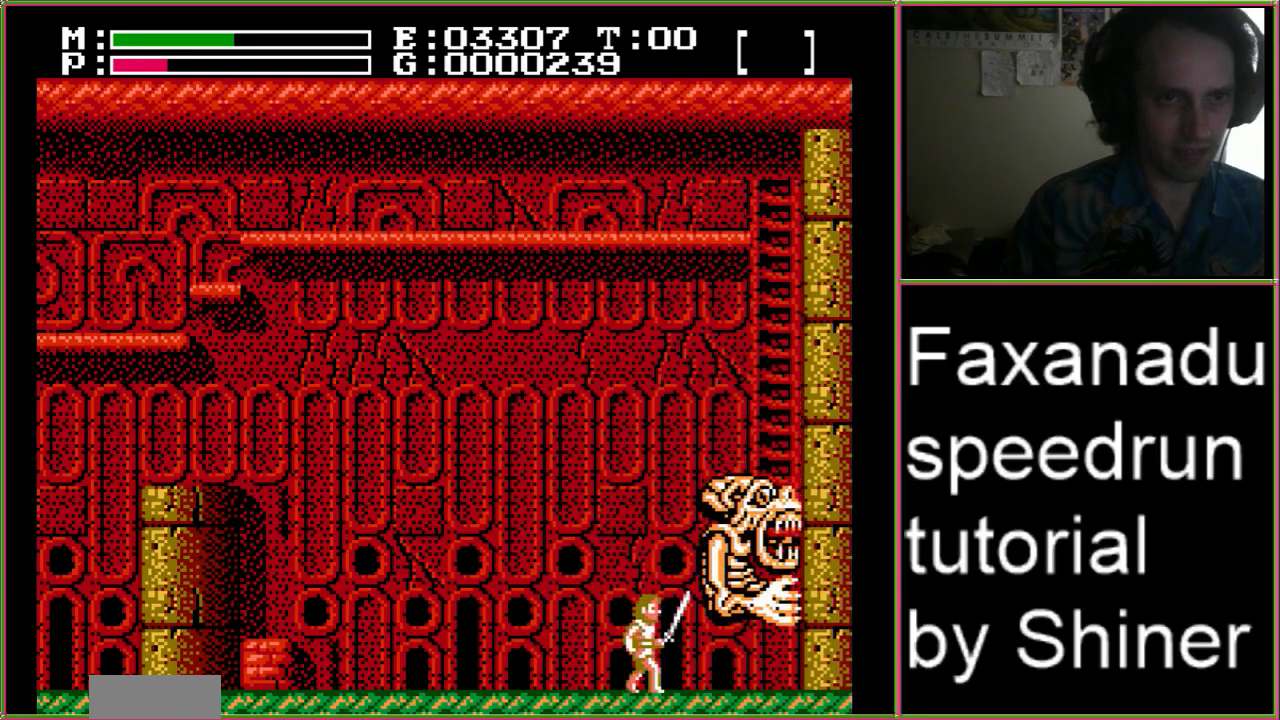
{"buttons": [], "events": [[67, "A", "down"], [100, "B", "down"], [167, "A", "up"], [367, "B", "up"]]}
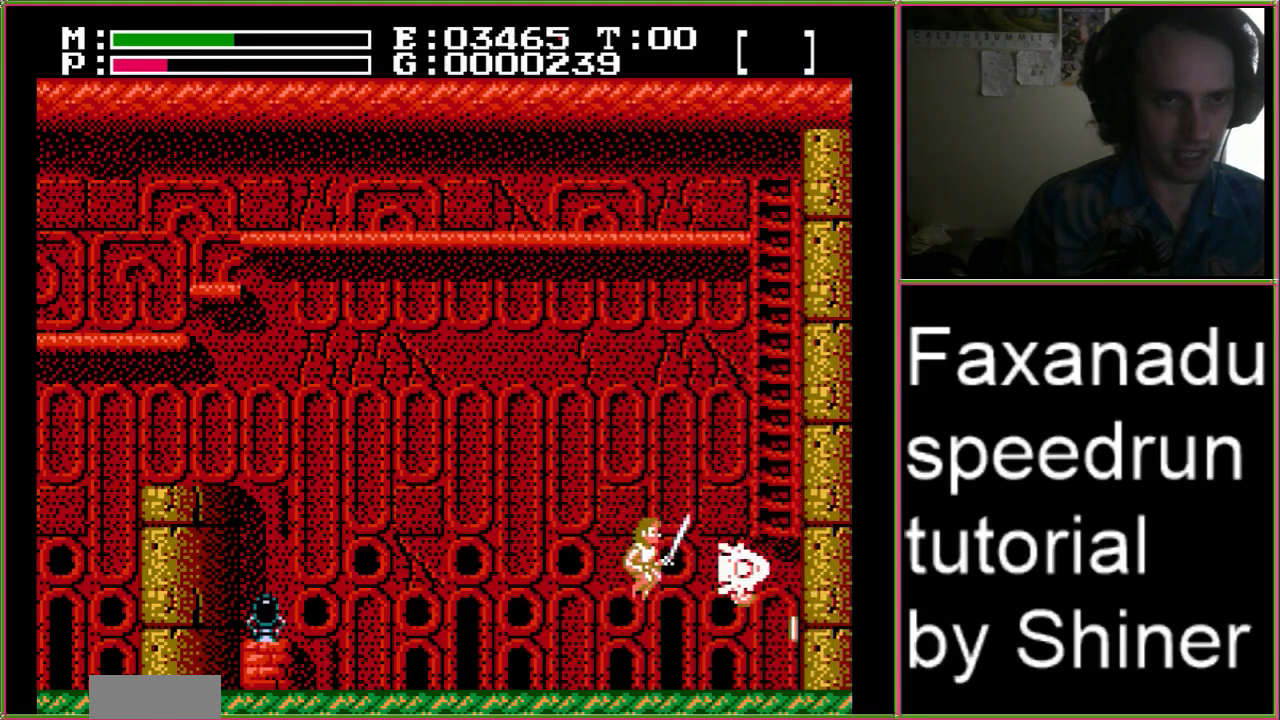
{"buttons": [], "events": [[233, "DPAD_LEFT", "down"], [433, "DPAD_LEFT", "up"]]}
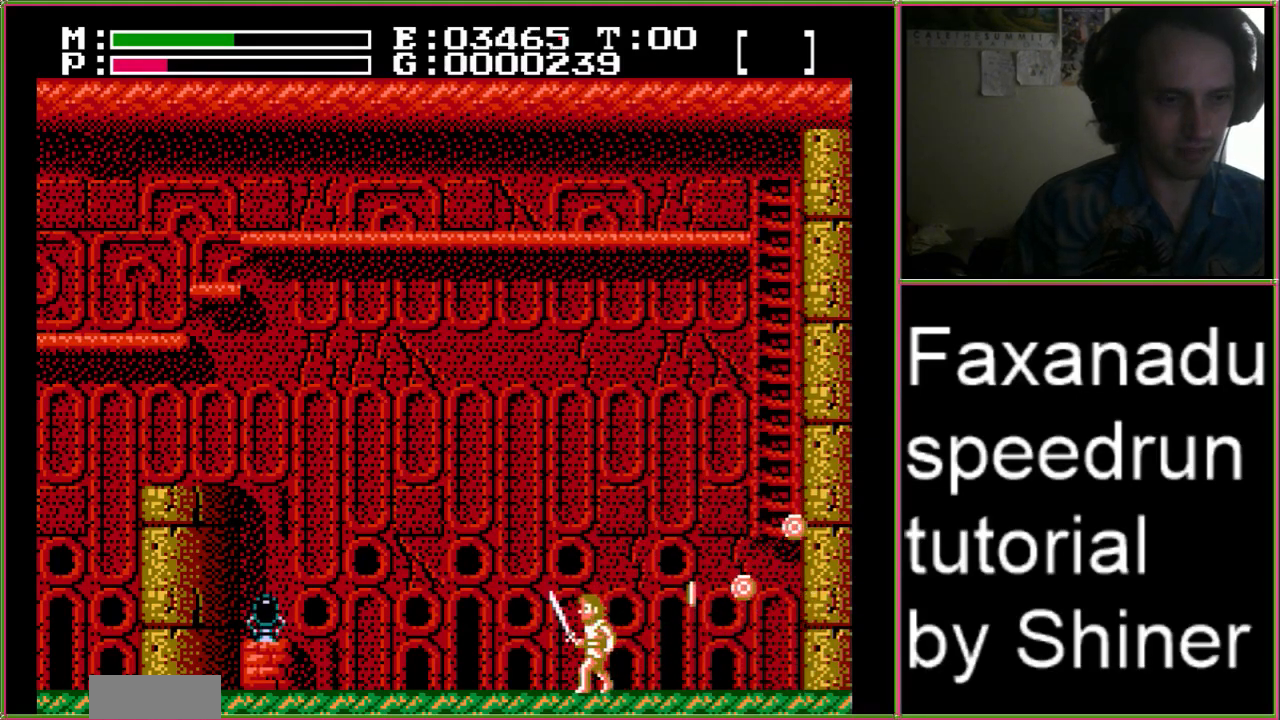
{"buttons": ["DPAD_RIGHT"], "events": [[233, "DPAD_RIGHT", "down"]]}
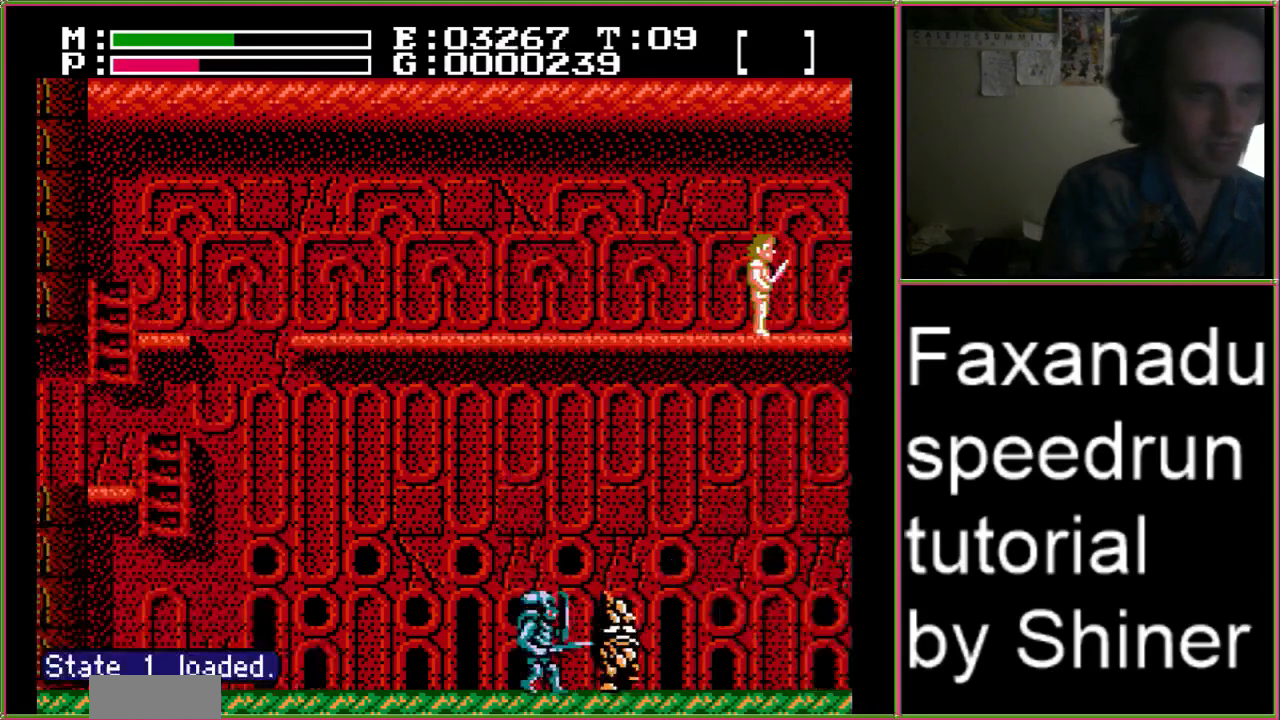
{"buttons": ["DPAD_RIGHT"], "events": []}
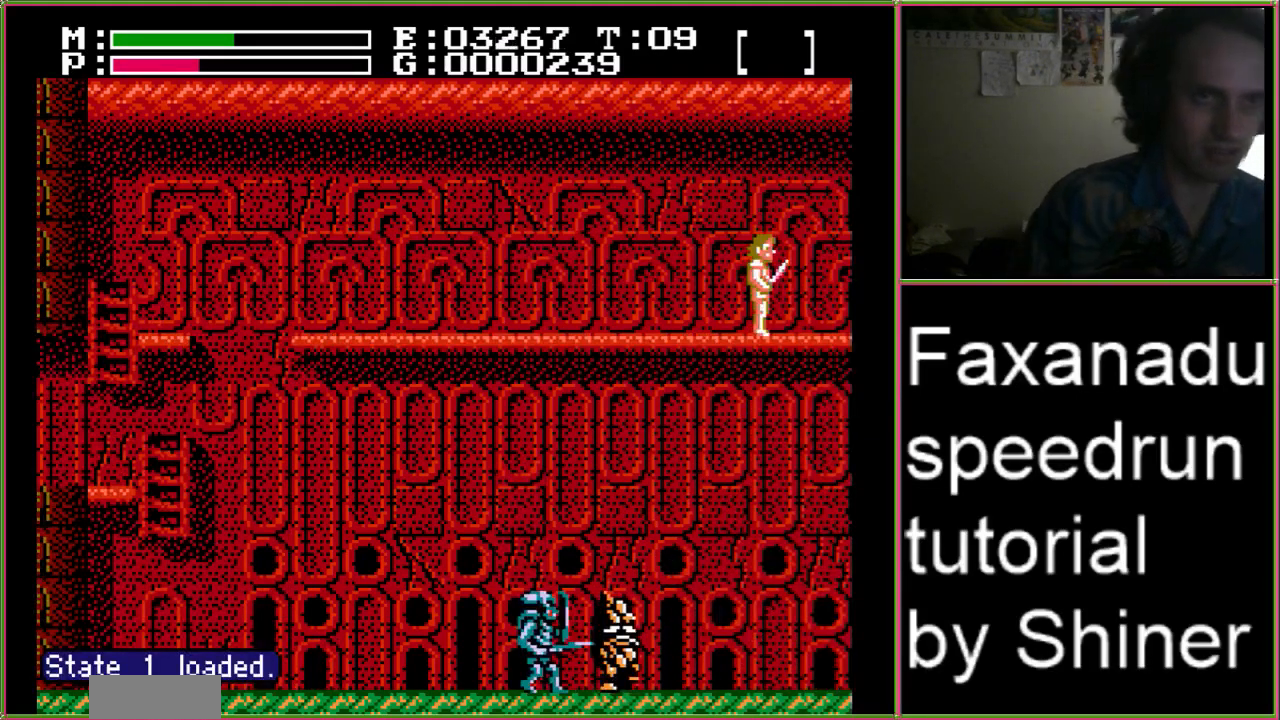
{"buttons": ["DPAD_RIGHT"], "events": []}
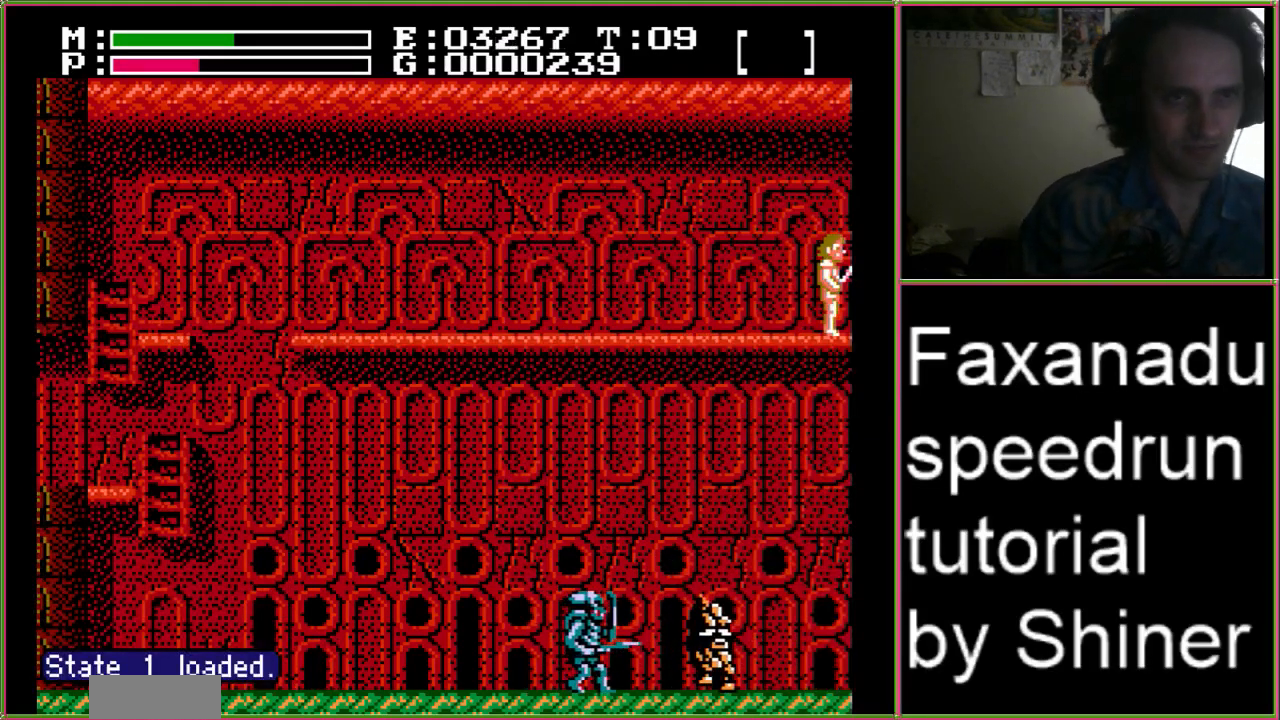
{"buttons": ["DPAD_RIGHT"], "events": []}
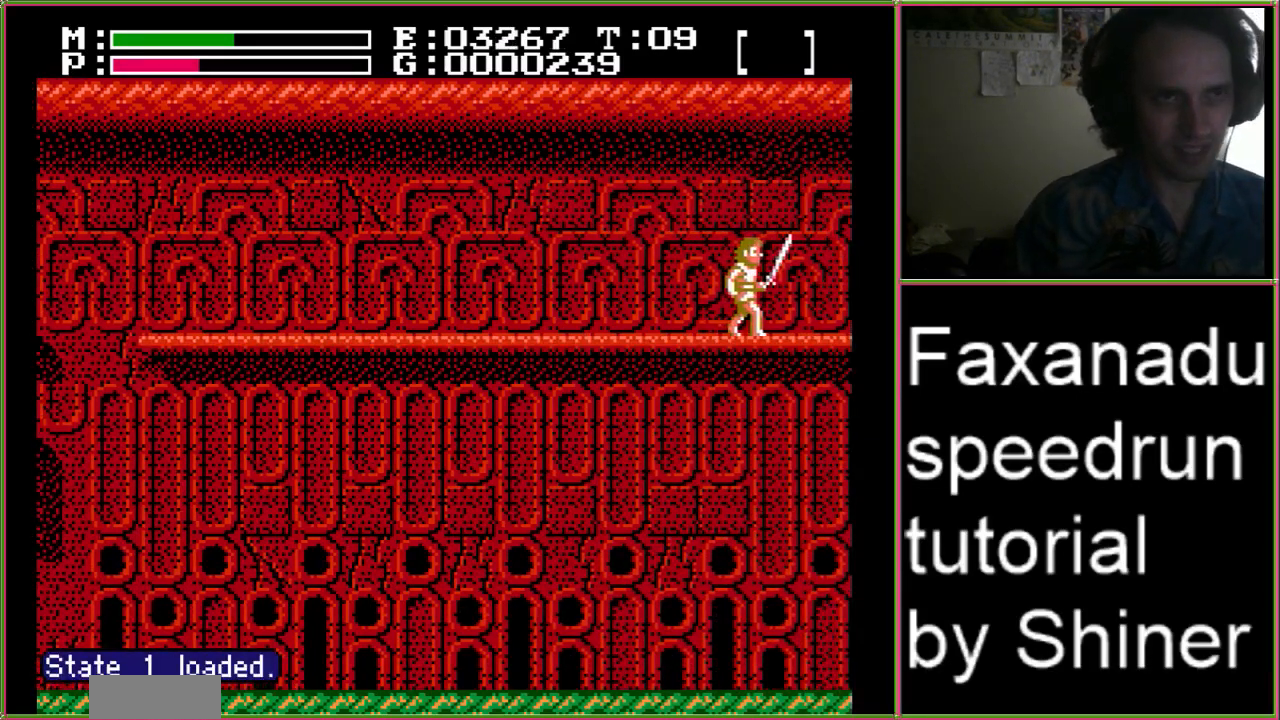
{"buttons": ["DPAD_RIGHT"], "events": []}
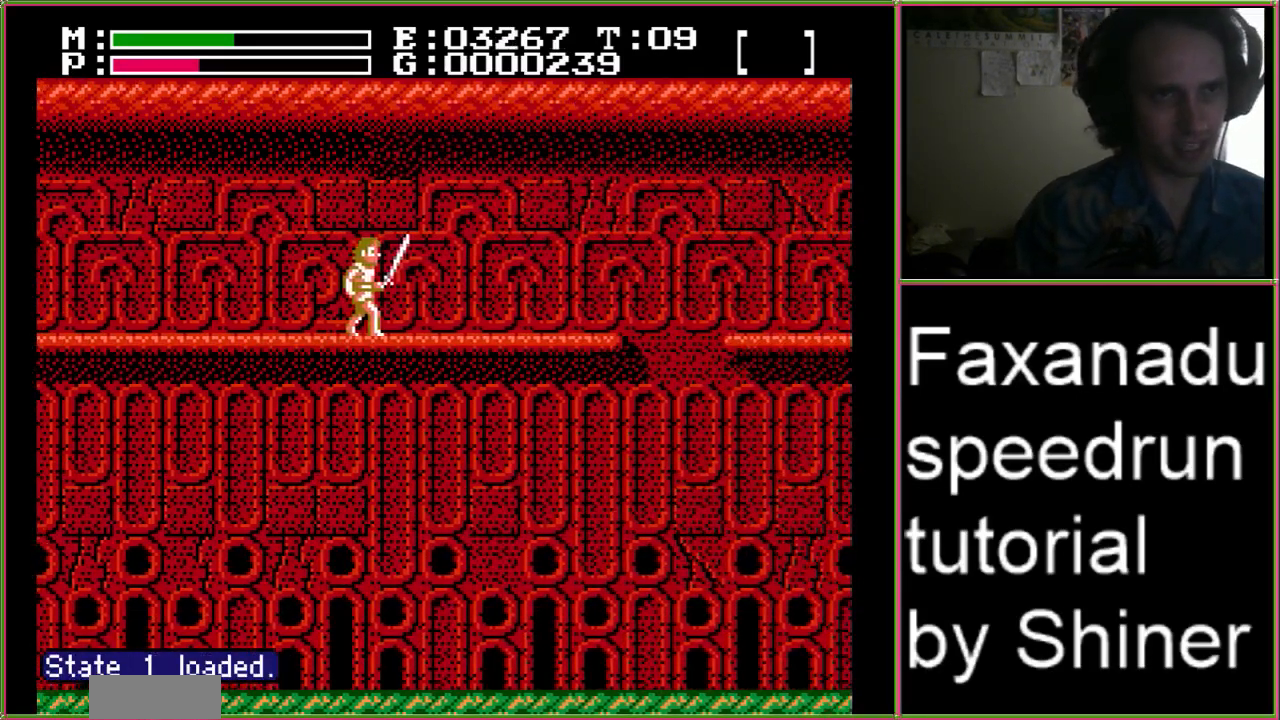
{"buttons": ["DPAD_RIGHT"], "events": []}
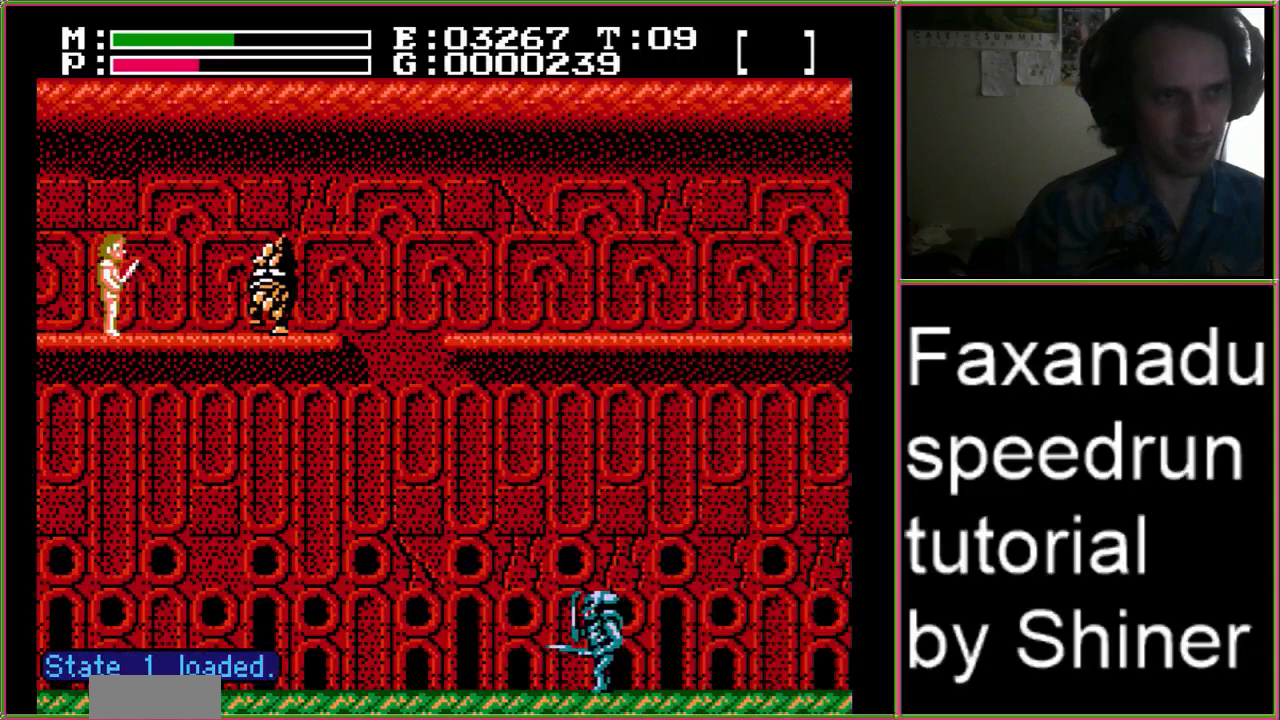
{"buttons": ["DPAD_RIGHT"], "events": []}
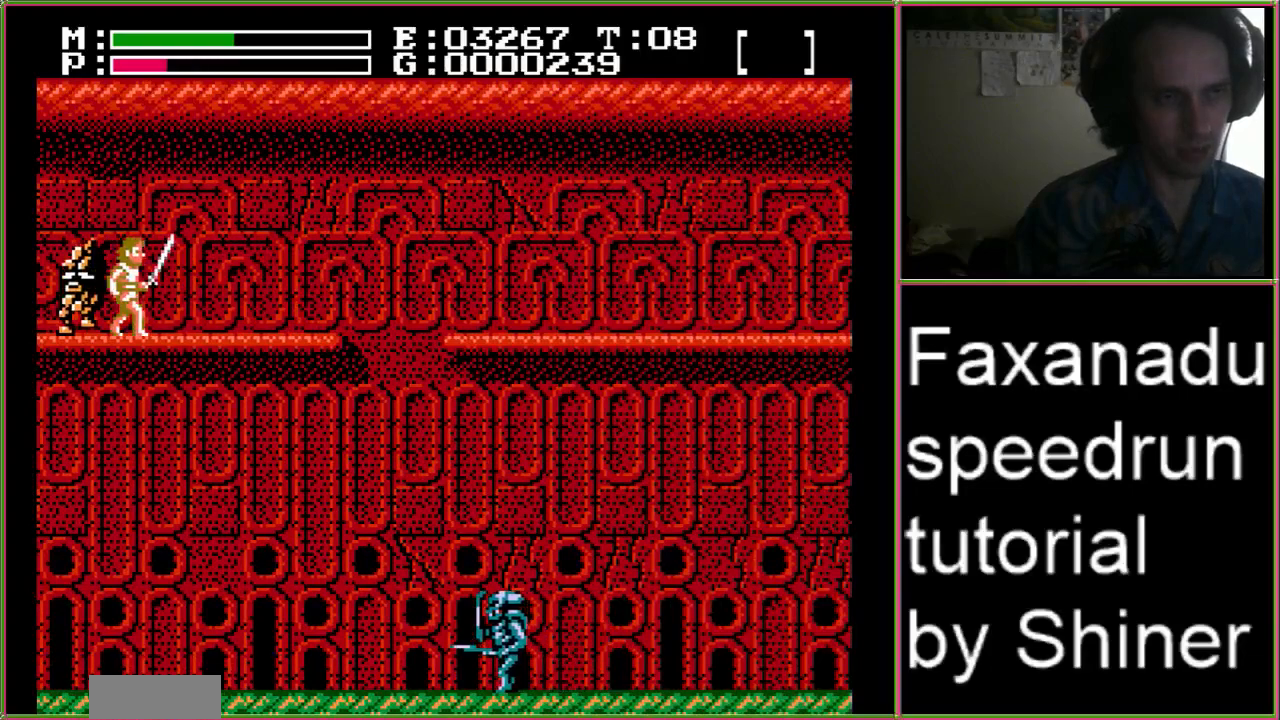
{"buttons": ["DPAD_RIGHT"], "events": [[67, "DPAD_RIGHT", "up"], [100, "DPAD_LEFT", "down"], [167, "B", "down"], [167, "DPAD_LEFT", "up"], [433, "B", "up"], [433, "DPAD_RIGHT", "down"]]}
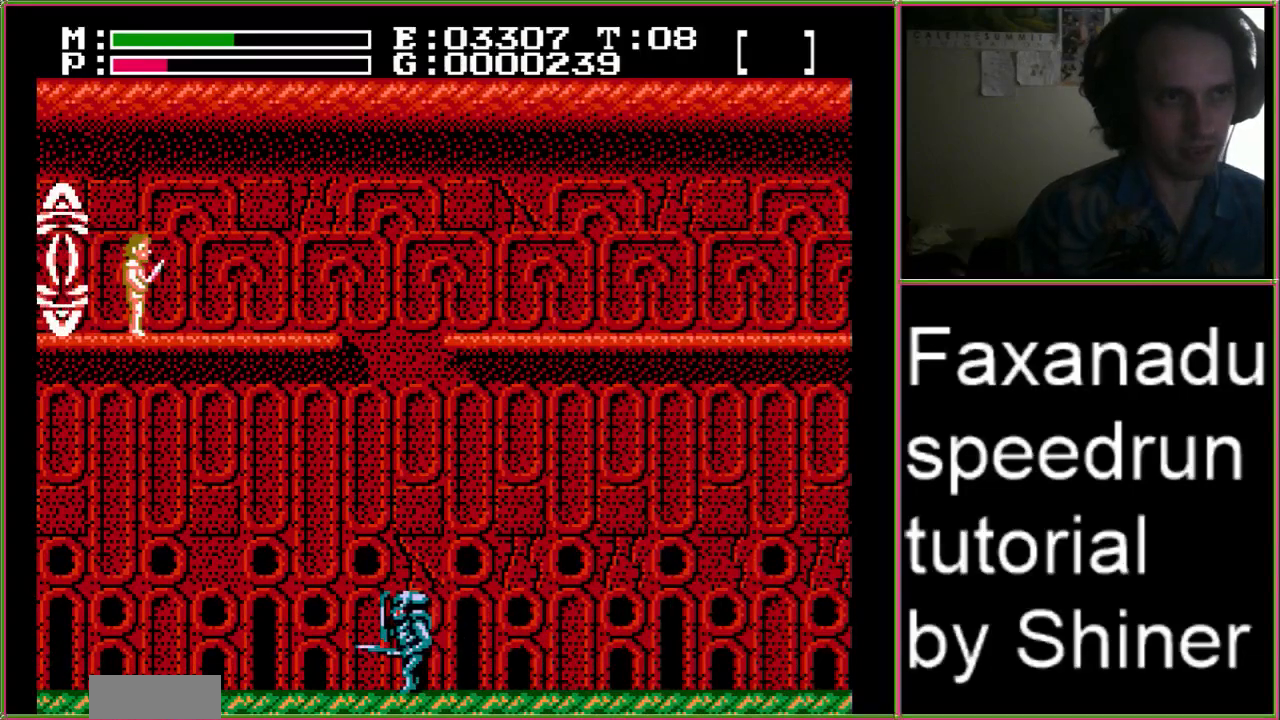
{"buttons": ["DPAD_RIGHT"], "events": []}
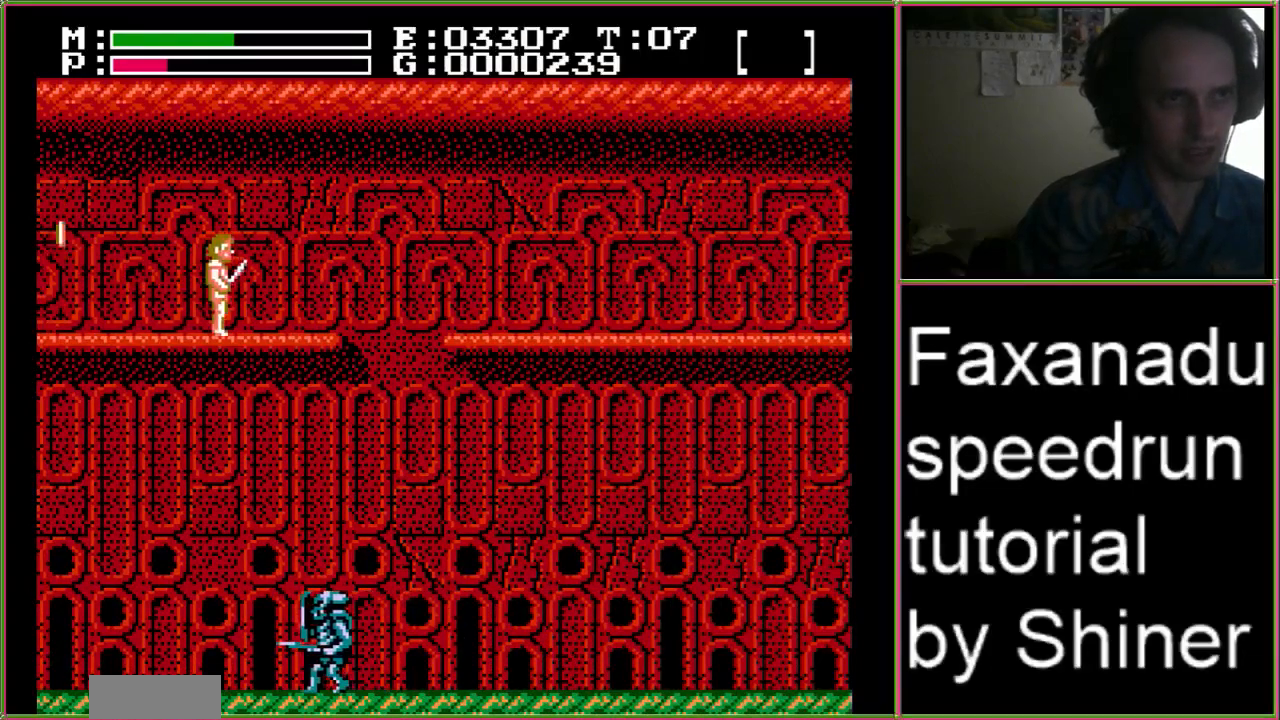
{"buttons": ["DPAD_RIGHT"], "events": []}
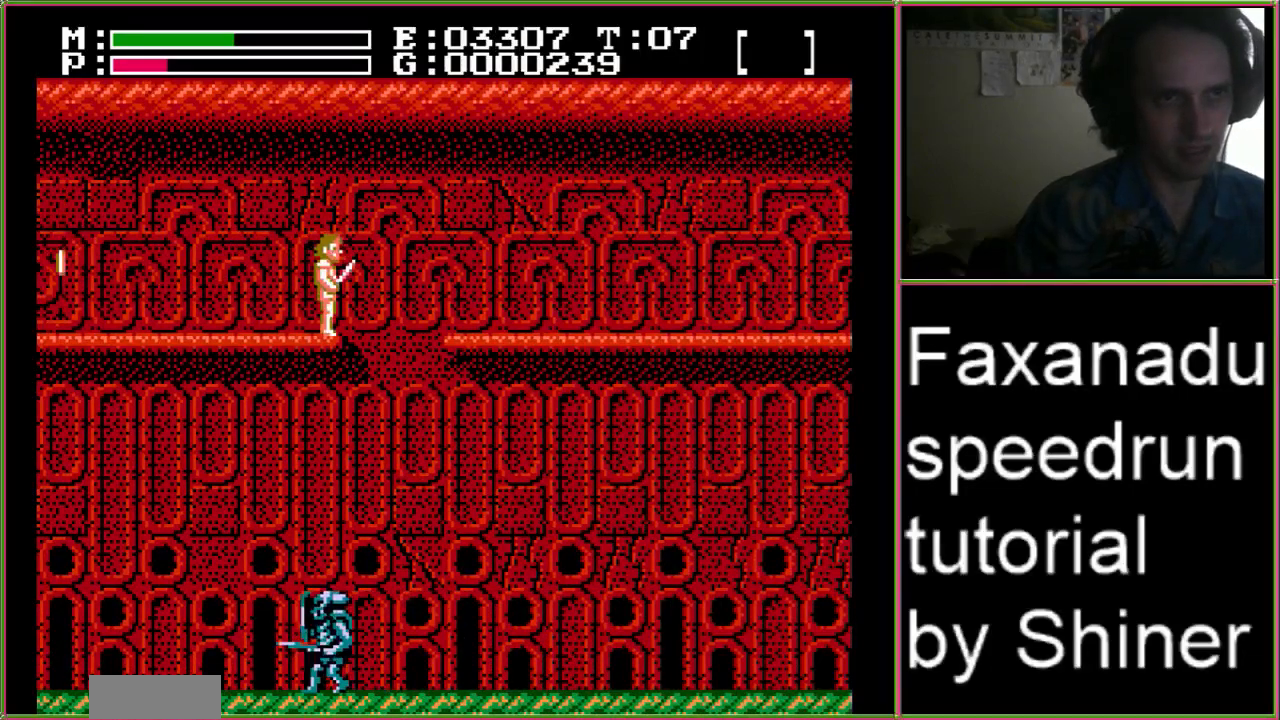
{"buttons": ["A", "DPAD_RIGHT"], "events": [[200, "A", "down"]]}
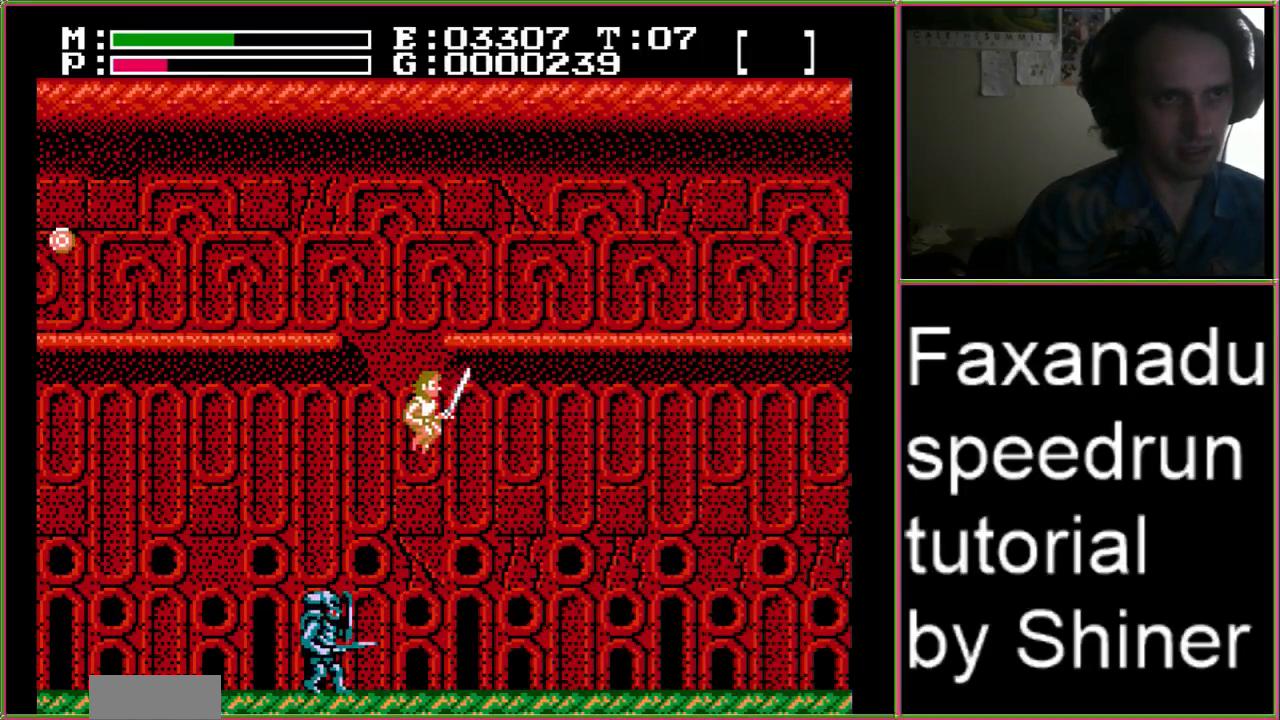
{"buttons": ["A", "DPAD_RIGHT"], "events": []}
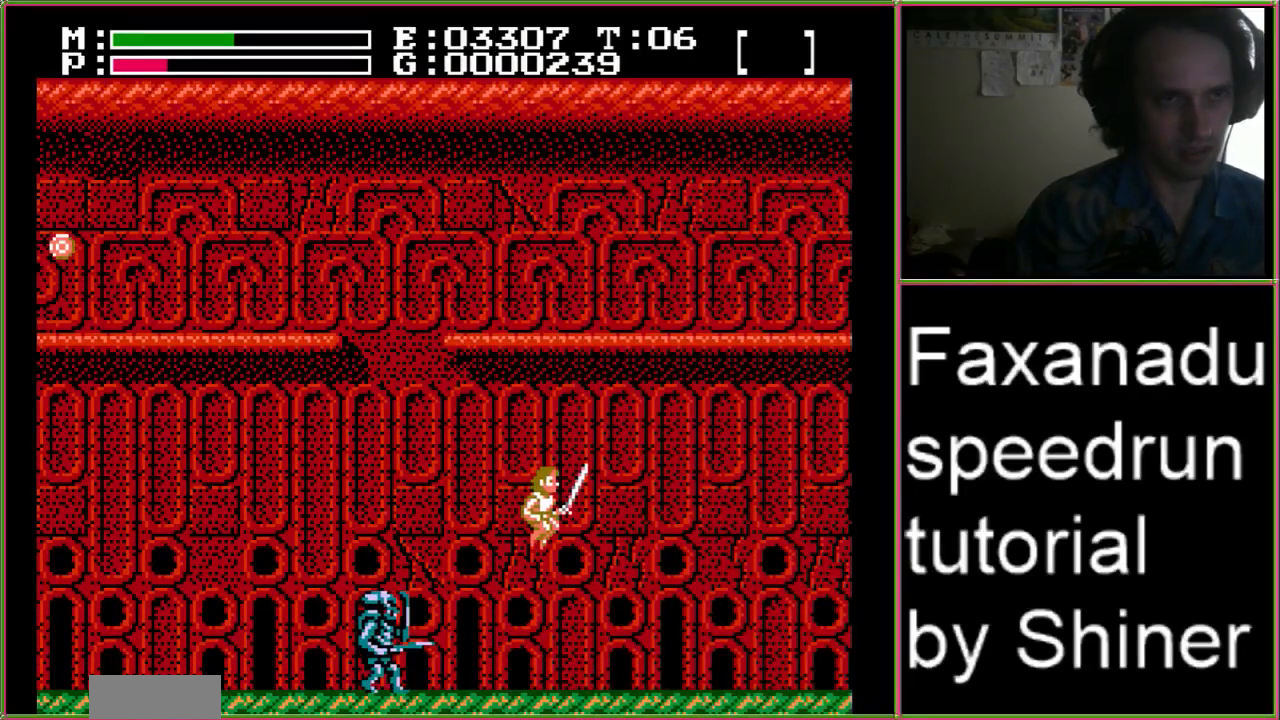
{"buttons": ["DPAD_RIGHT"], "events": [[367, "A", "up"]]}
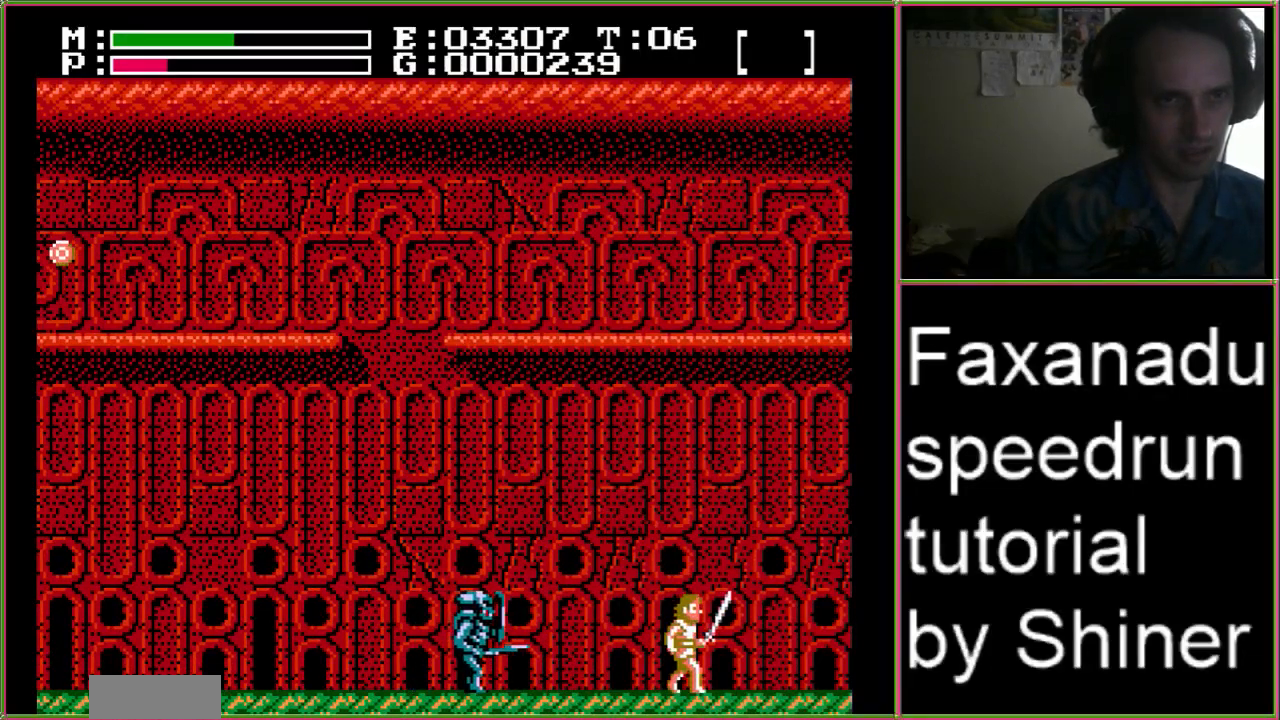
{"buttons": ["A", "DPAD_RIGHT"], "events": [[267, "A", "down"]]}
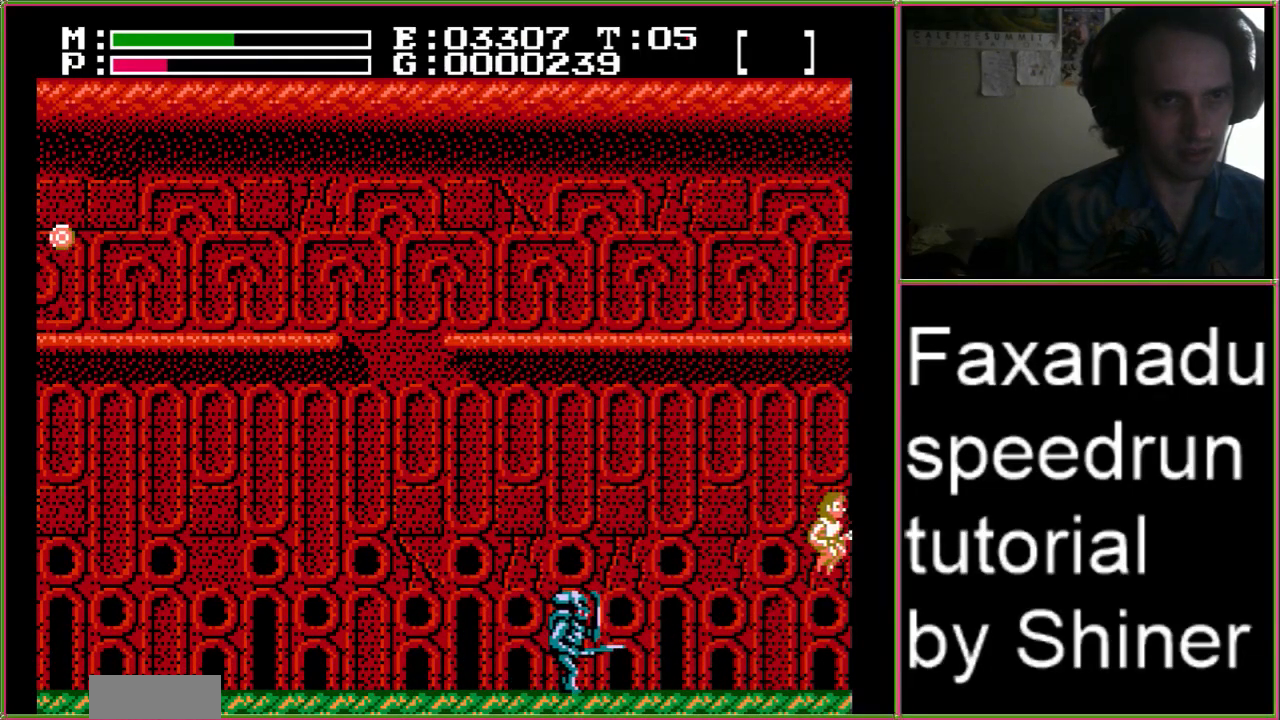
{"buttons": ["A", "DPAD_UP", "DPAD_RIGHT"], "events": [[33, "DPAD_UP", "down"]]}
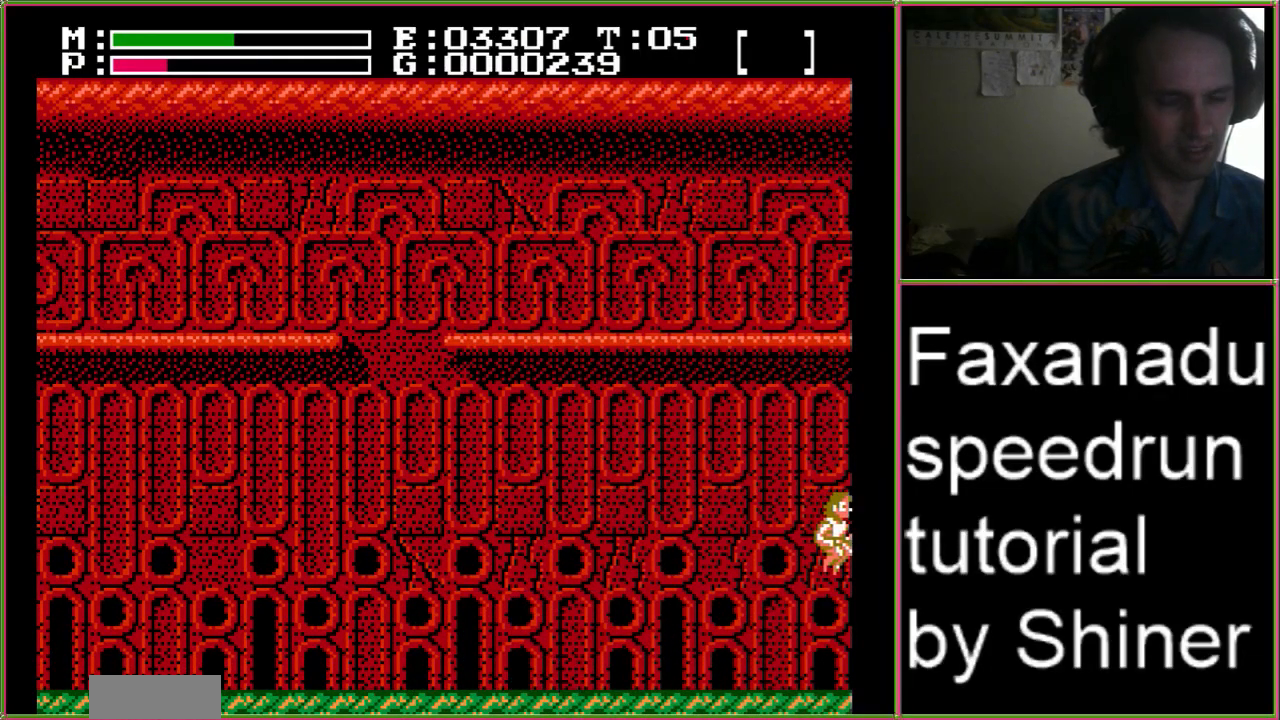
{"buttons": ["A", "DPAD_UP", "DPAD_RIGHT"], "events": []}
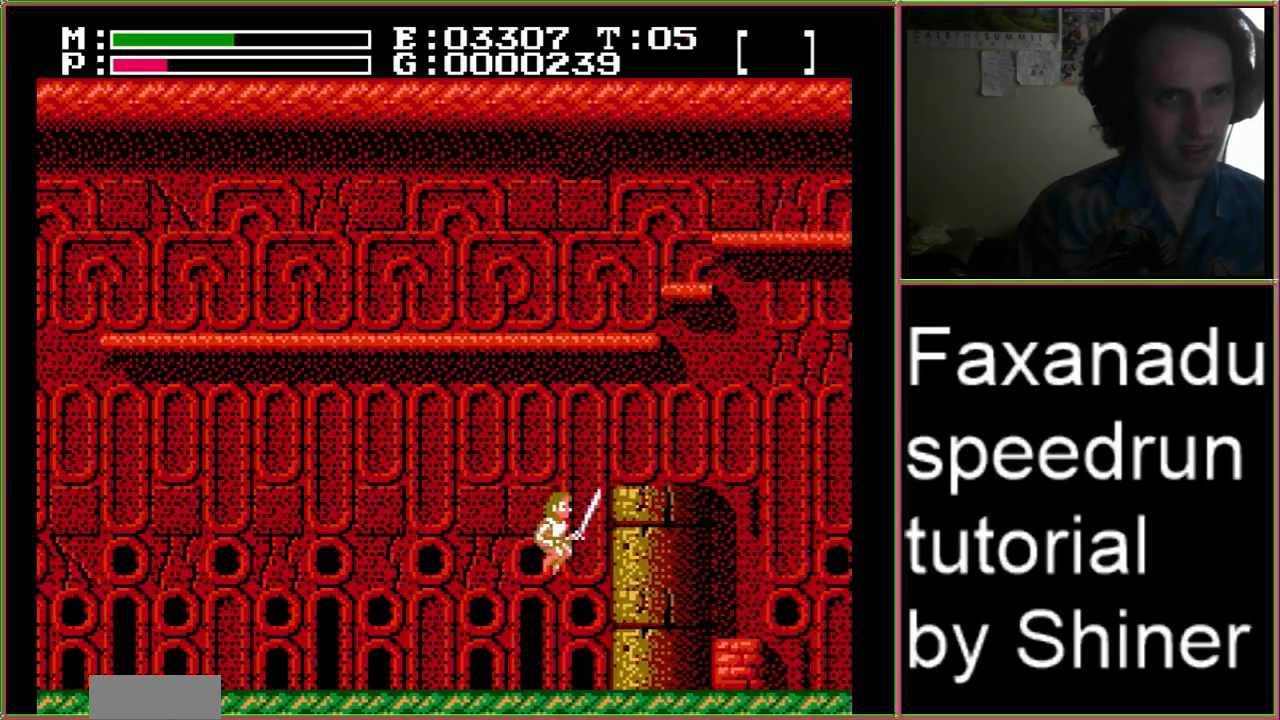
{"buttons": ["A", "DPAD_UP", "DPAD_RIGHT"], "events": []}
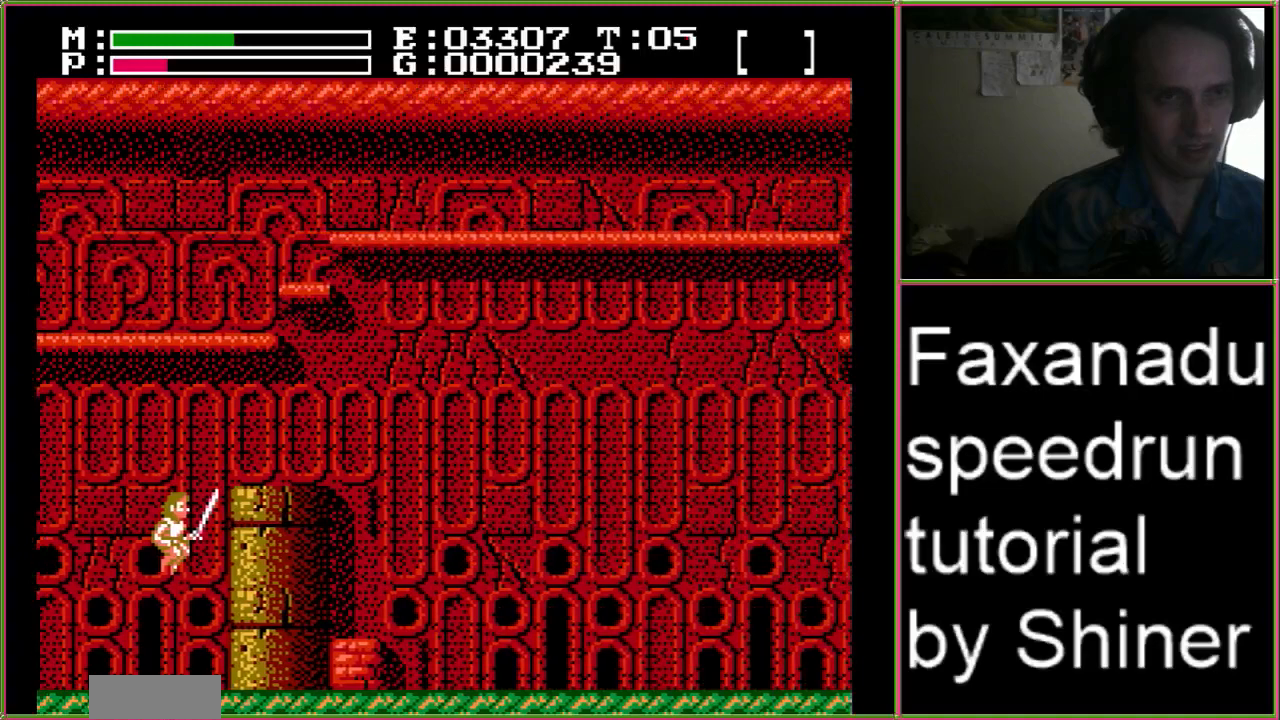
{"buttons": ["A", "DPAD_UP", "DPAD_RIGHT"], "events": []}
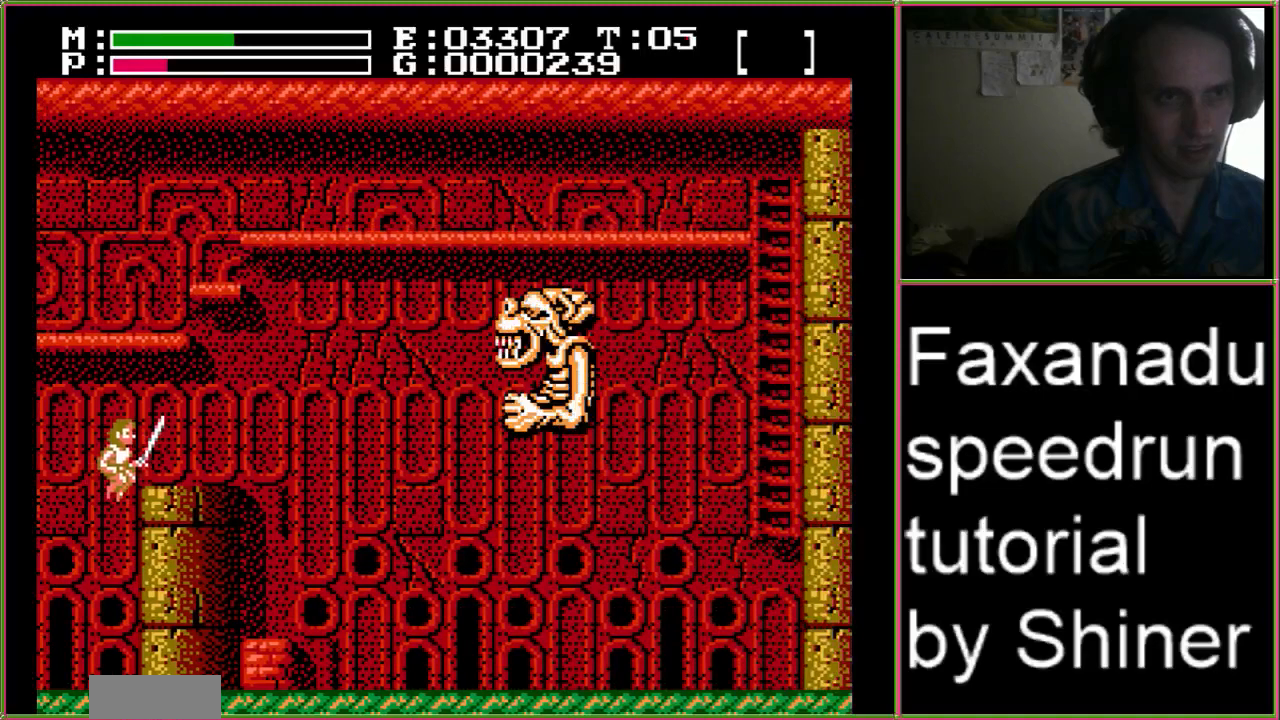
{"buttons": ["A", "DPAD_UP", "DPAD_RIGHT"], "events": [[300, "B", "down"], [433, "B", "up"]]}
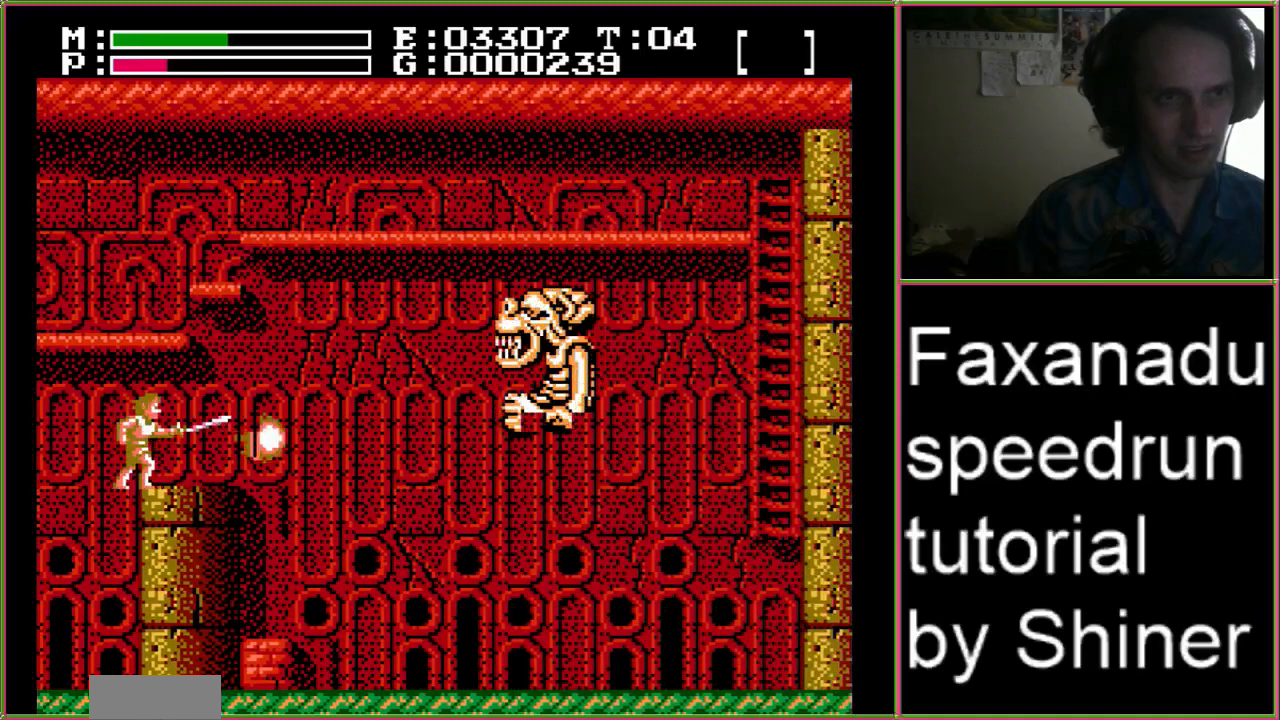
{"buttons": ["DPAD_RIGHT"], "events": [[33, "DPAD_UP", "up"], [300, "A", "up"]]}
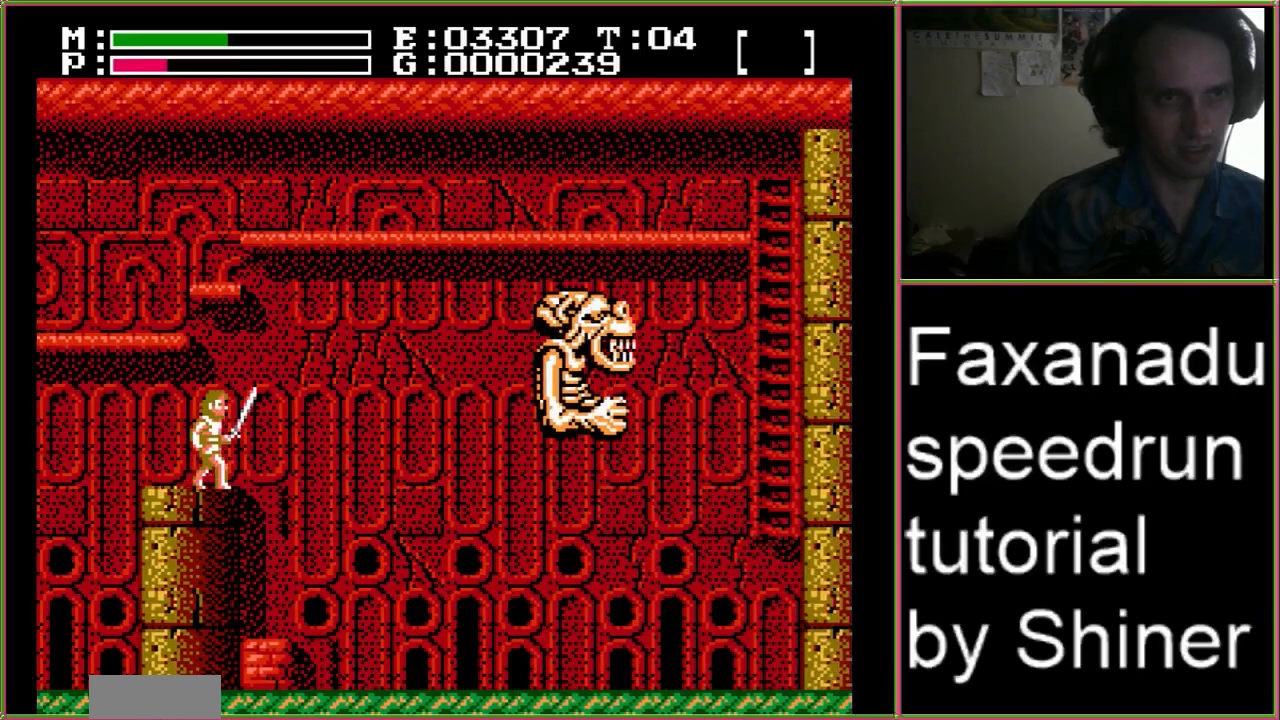
{"buttons": ["DPAD_RIGHT"], "events": []}